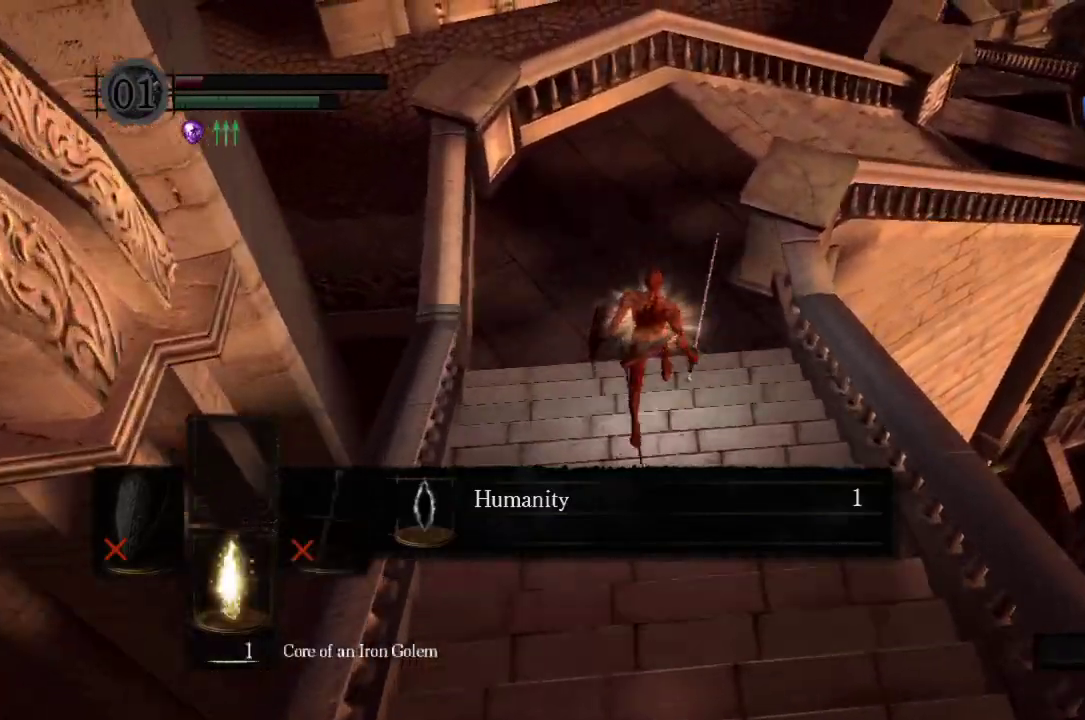
Gameplay with a controller (Xbox layout); each line is a JSON object with the inputs held at the frame after it. "button_events" lists button changes between this image and that frame as [ms after this image, input, new state], when the widget could be followed in between (sticks are given only as held states). Not read: A L1 R1 START.
{"buttons": ["B"], "left_stick": "up", "right_stick": "center", "button_events": []}
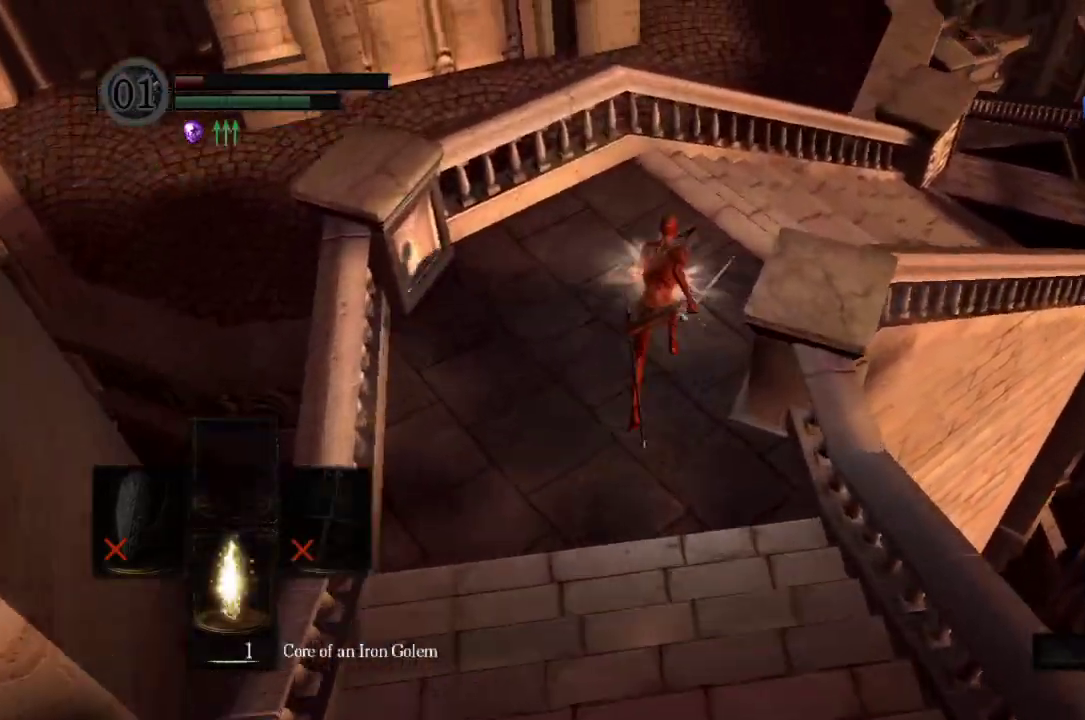
{"buttons": ["B"], "left_stick": "up", "right_stick": "down", "button_events": []}
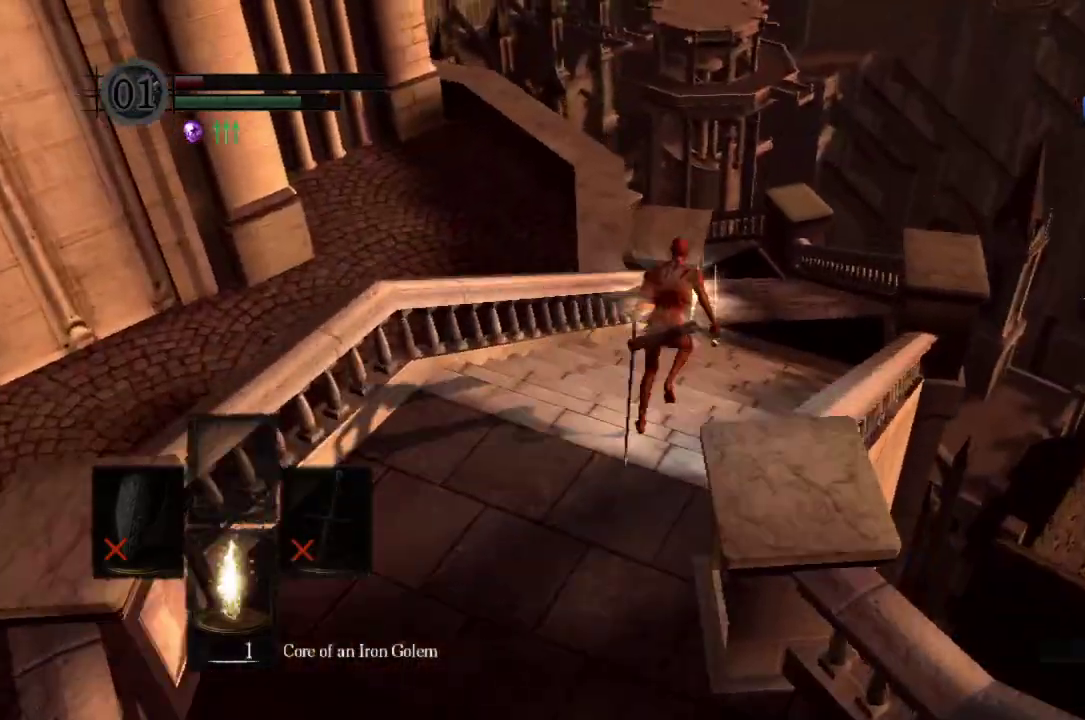
{"buttons": ["B"], "left_stick": "up", "right_stick": "down-left", "button_events": []}
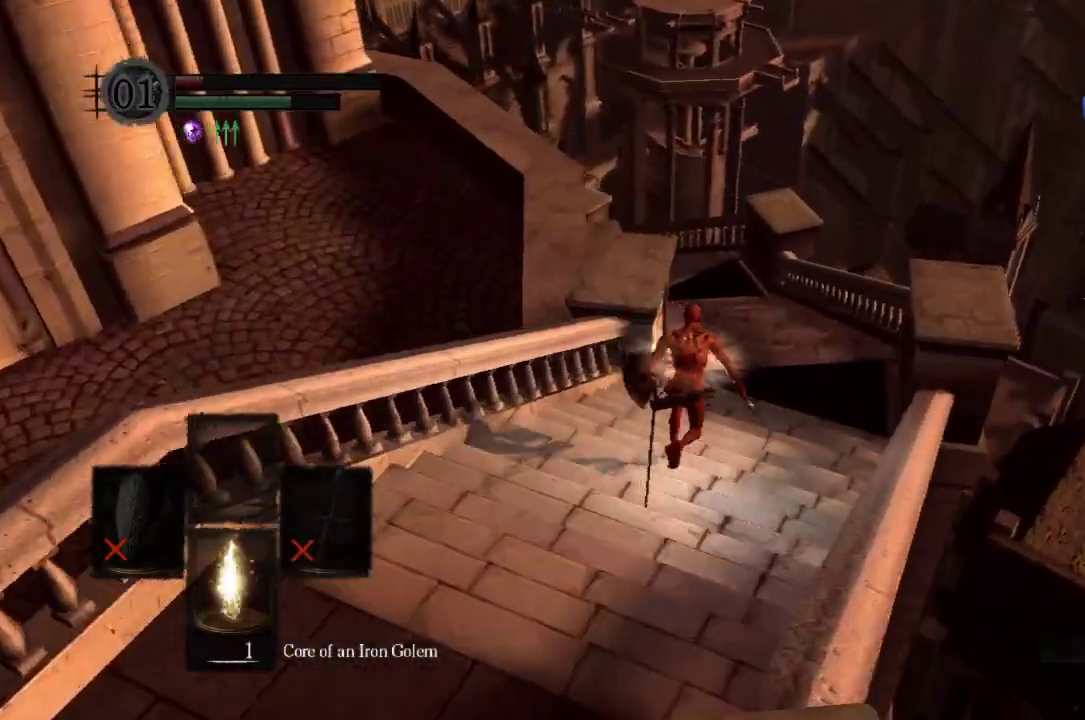
{"buttons": ["B"], "left_stick": "up", "right_stick": "down-left", "button_events": []}
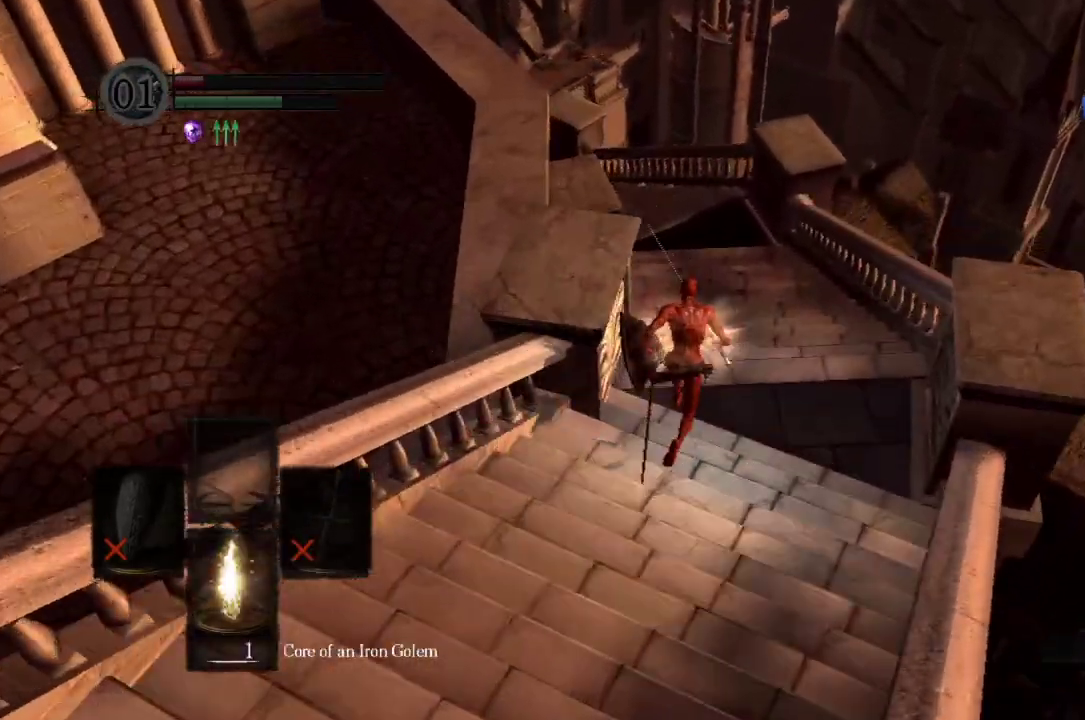
{"buttons": ["B"], "left_stick": "up", "right_stick": "down-left", "button_events": []}
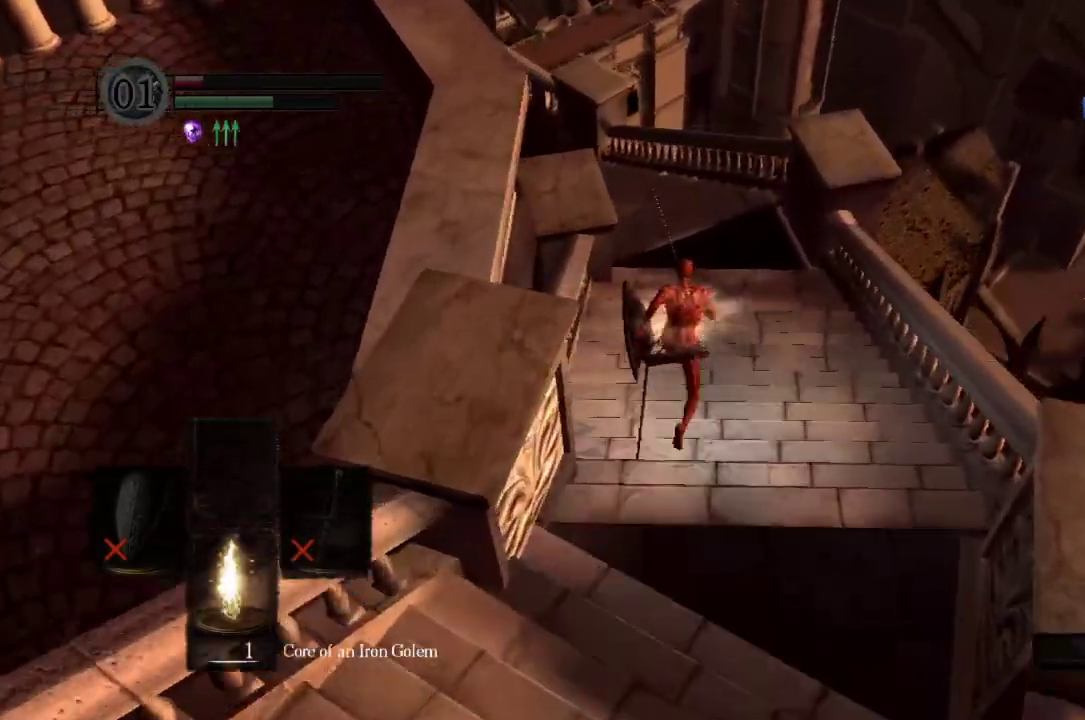
{"buttons": ["B"], "left_stick": "up", "right_stick": "left", "button_events": []}
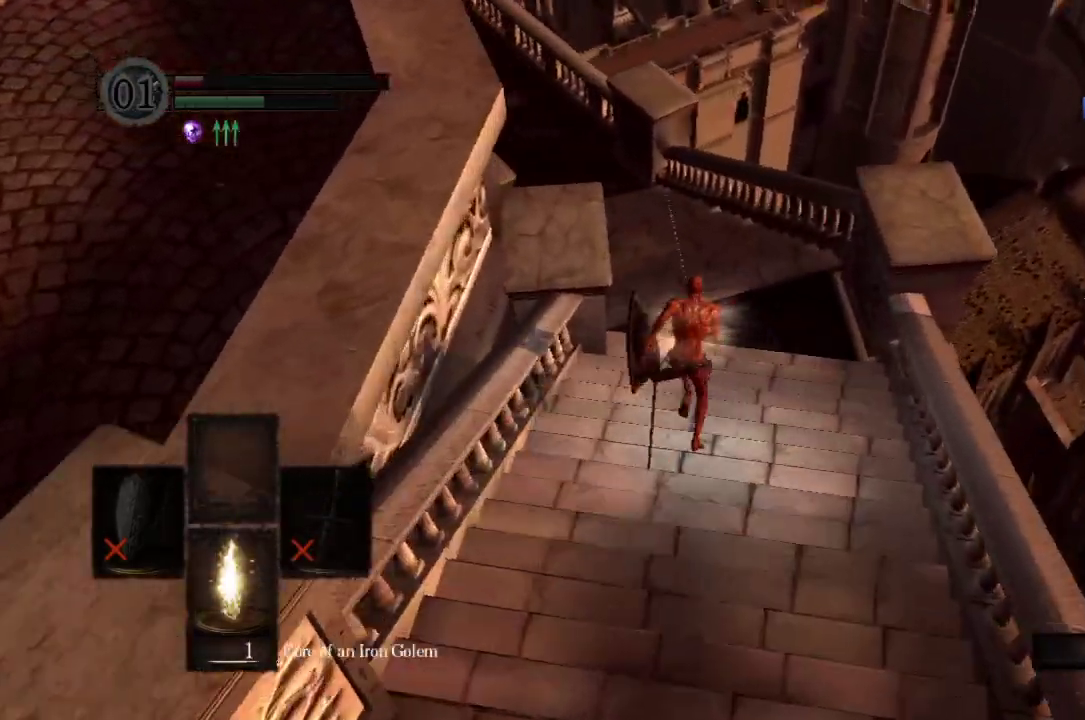
{"buttons": ["B"], "left_stick": "up", "right_stick": "left", "button_events": []}